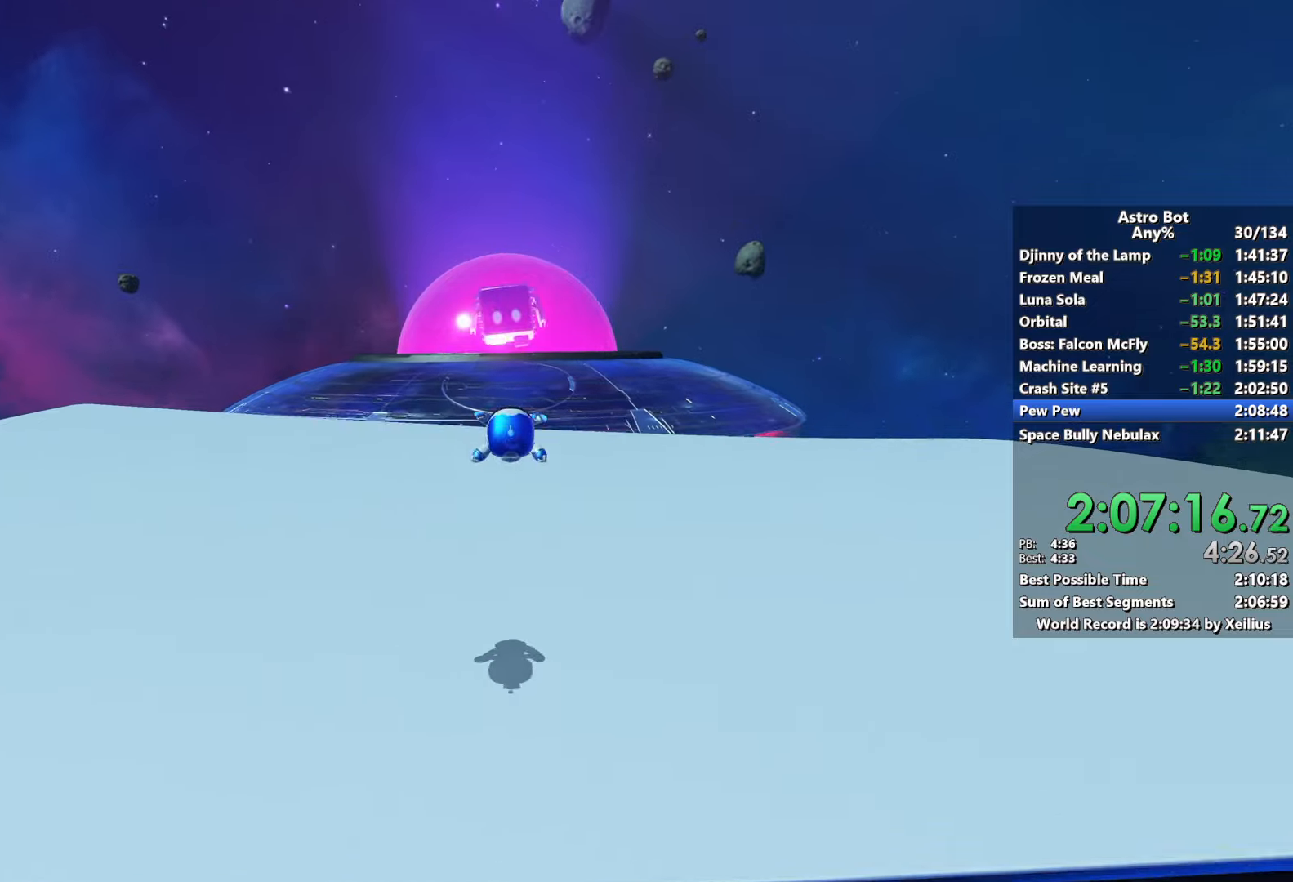
Gameplay with a controller (PlayStation layout); each line is a JSON object with the inputs held at the frame after it. "events" lists button and stick changes between this image and that frame as [ms after this image, input, new state], when the widget could be followed in between. Not read: L3.
{"buttons": ["CROSS"], "left_stick": "up", "right_stick": "center", "events": [[17, "SQUARE", "down"], [167, "CROSS", "up"], [200, "SQUARE", "up"], [383, "CROSS", "down"]]}
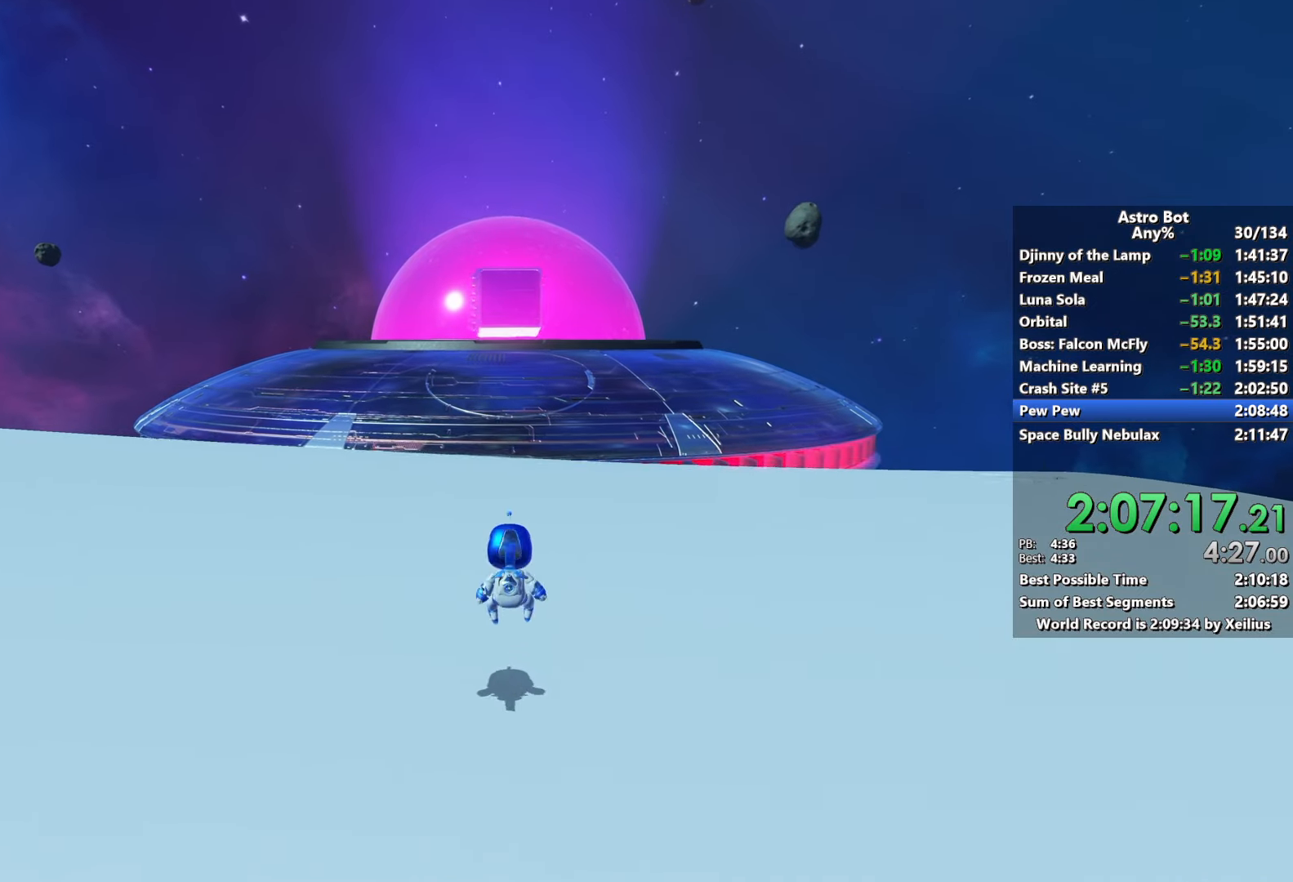
{"buttons": [], "left_stick": "up", "right_stick": "center", "events": [[100, "CROSS", "up"]]}
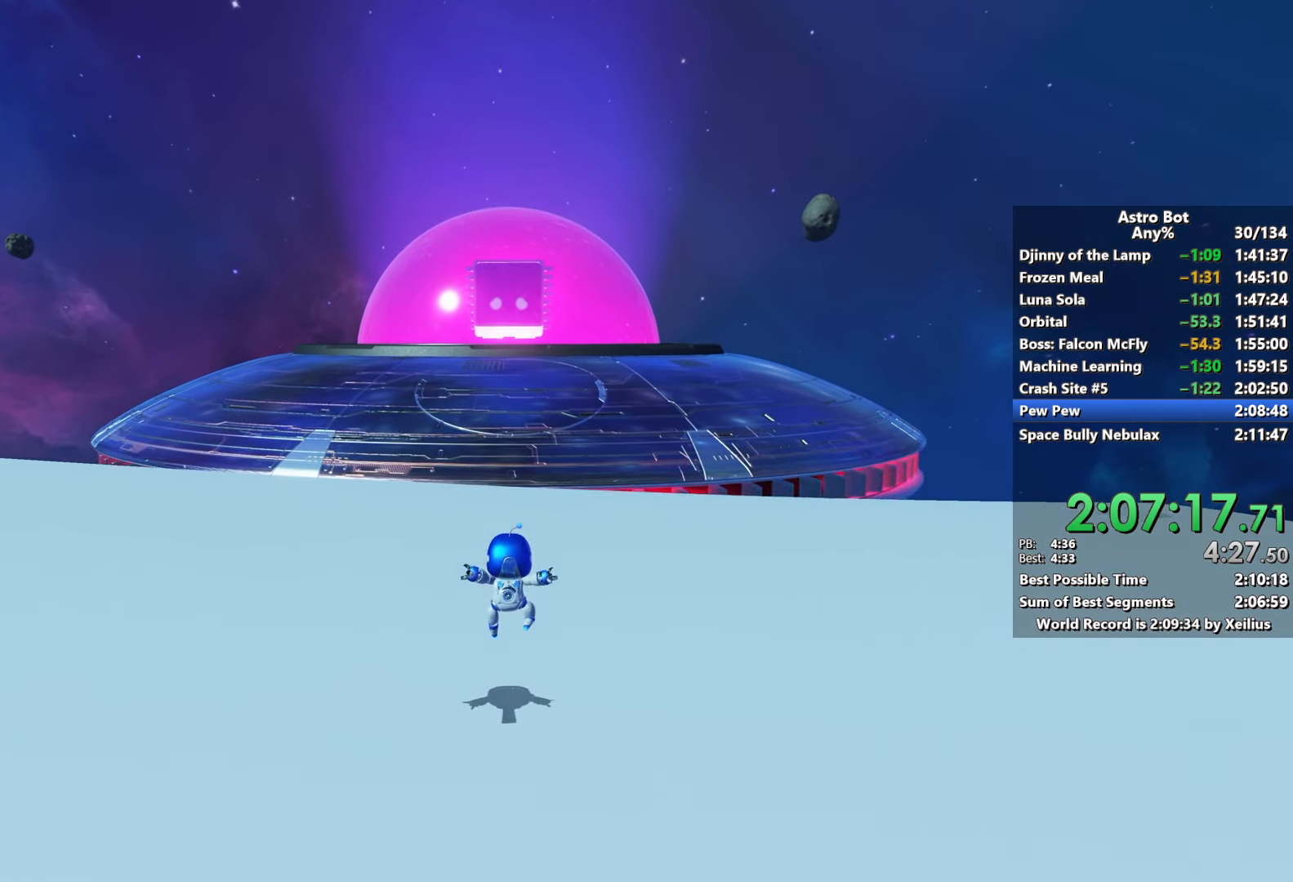
{"buttons": [], "left_stick": "up", "right_stick": "center", "events": []}
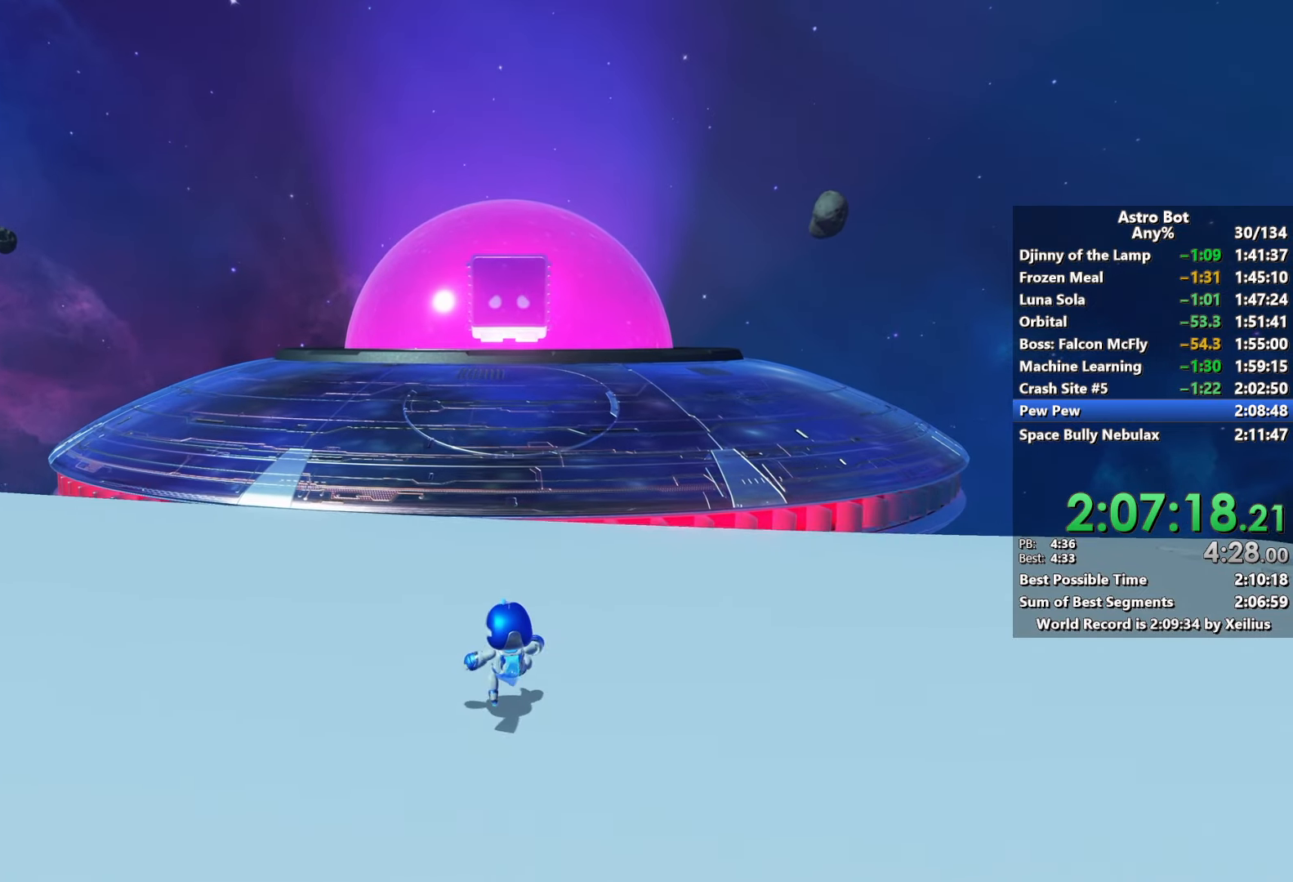
{"buttons": [], "left_stick": "up", "right_stick": "center", "events": []}
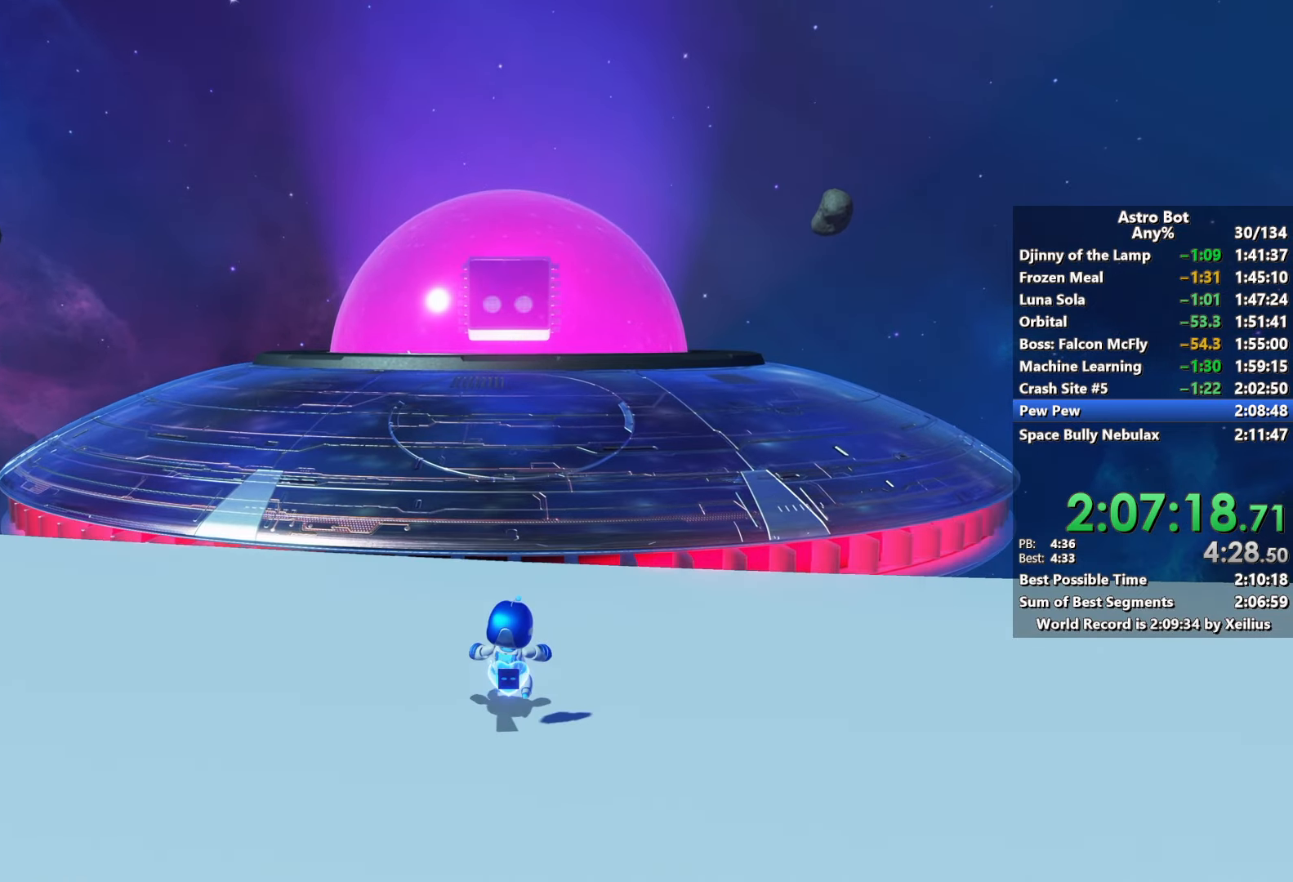
{"buttons": ["CROSS"], "left_stick": "up", "right_stick": "center", "events": [[300, "CROSS", "down"]]}
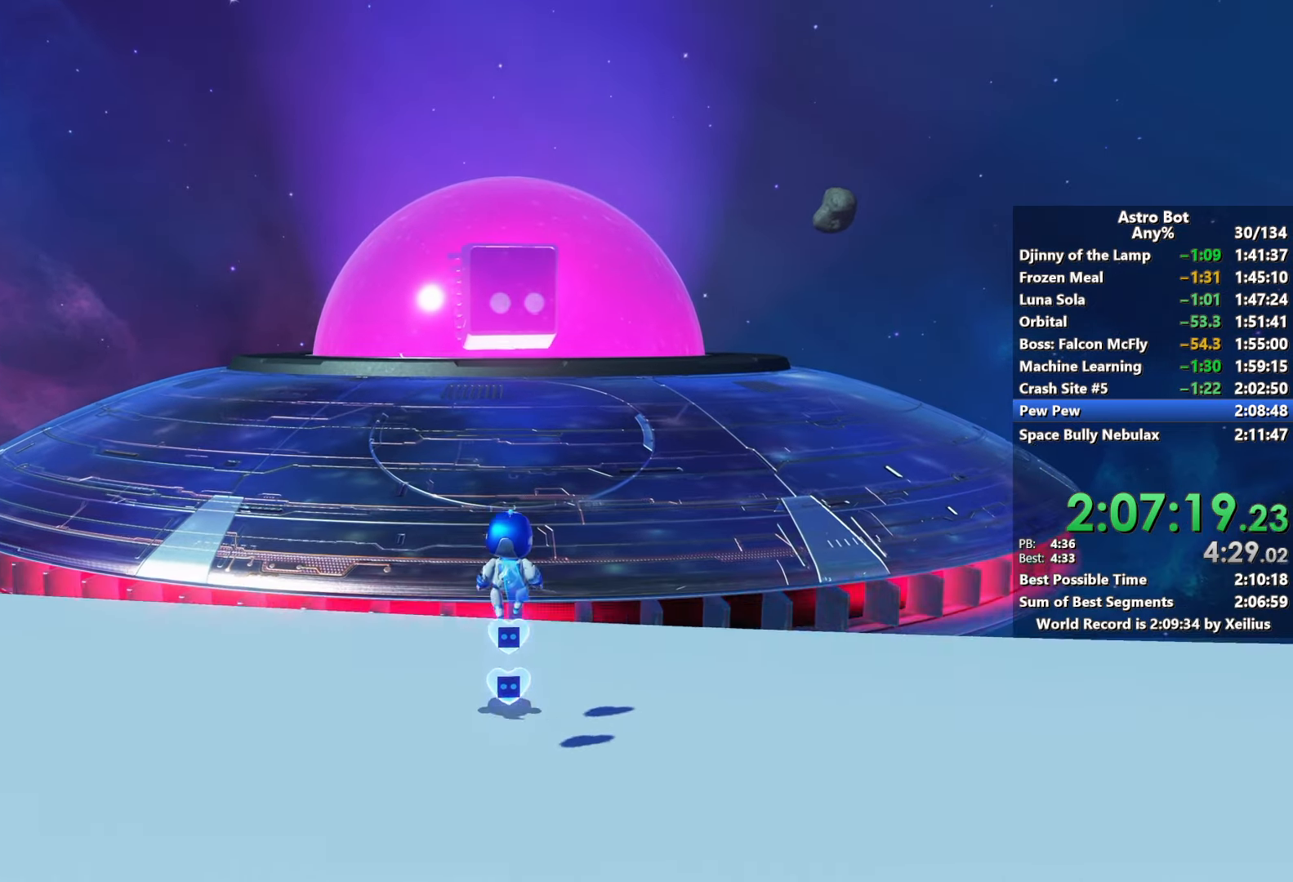
{"buttons": ["CROSS"], "left_stick": "up", "right_stick": "center", "events": [[33, "CROSS", "up"], [300, "CROSS", "down"]]}
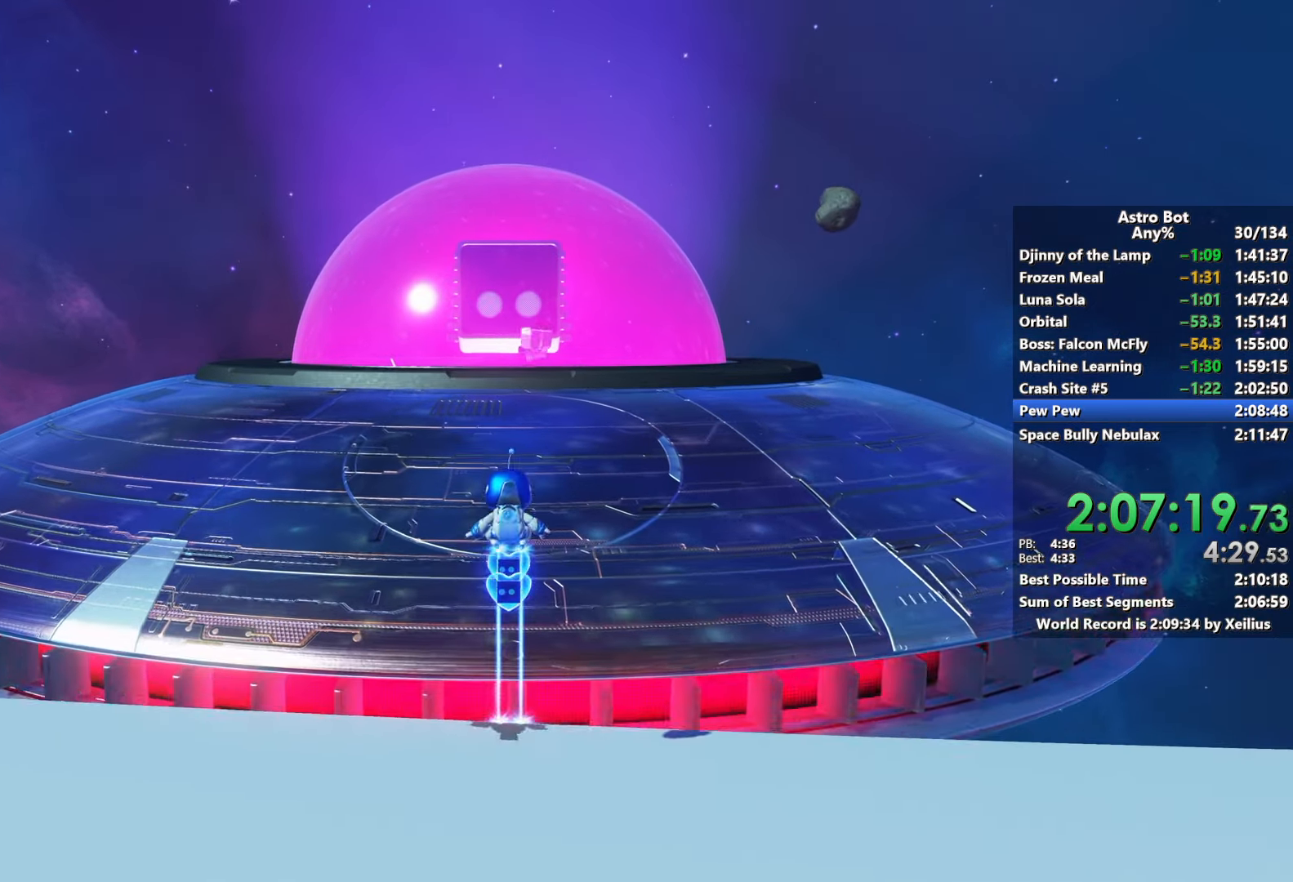
{"buttons": ["CROSS"], "left_stick": "up", "right_stick": "center", "events": []}
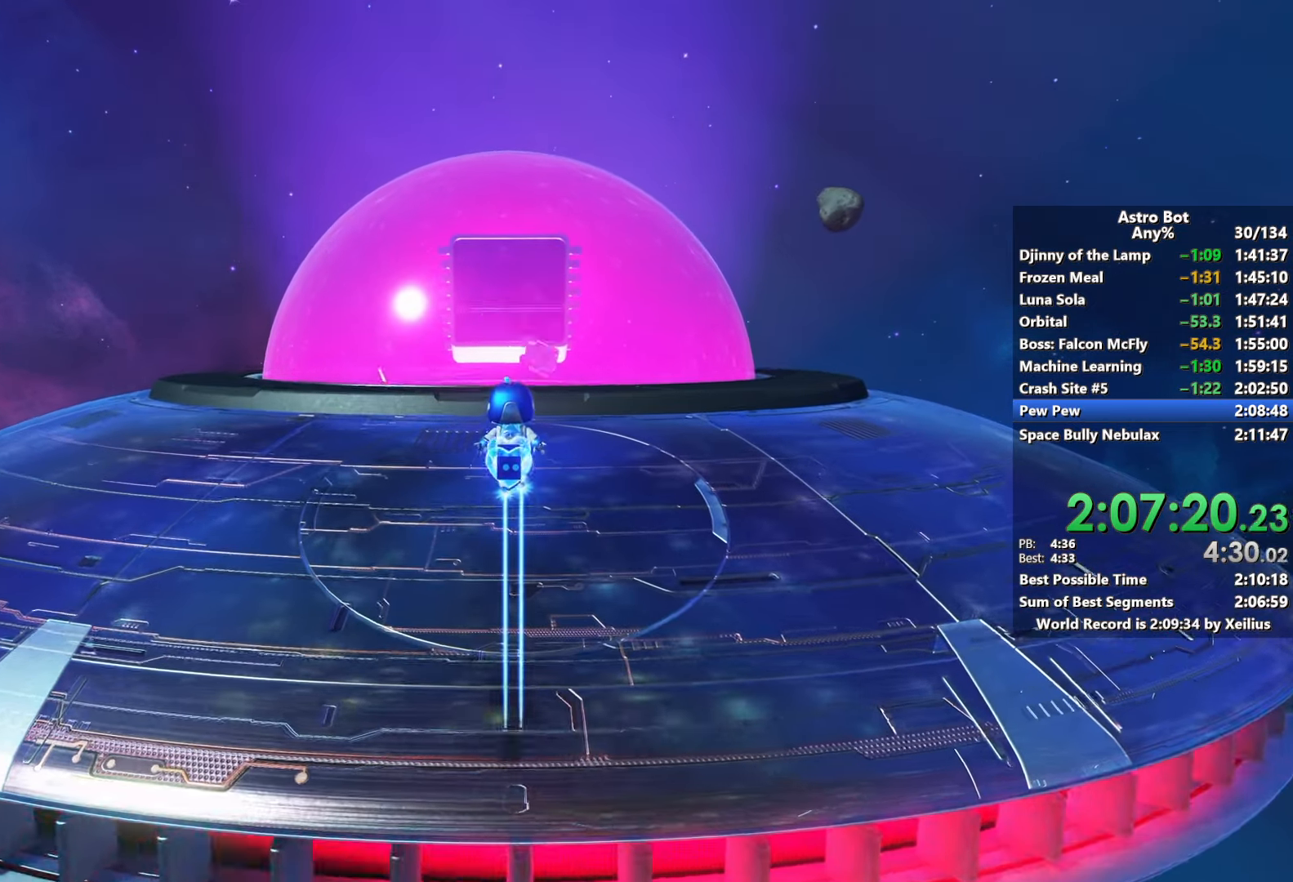
{"buttons": [], "left_stick": "up", "right_stick": "center", "events": [[83, "CROSS", "up"]]}
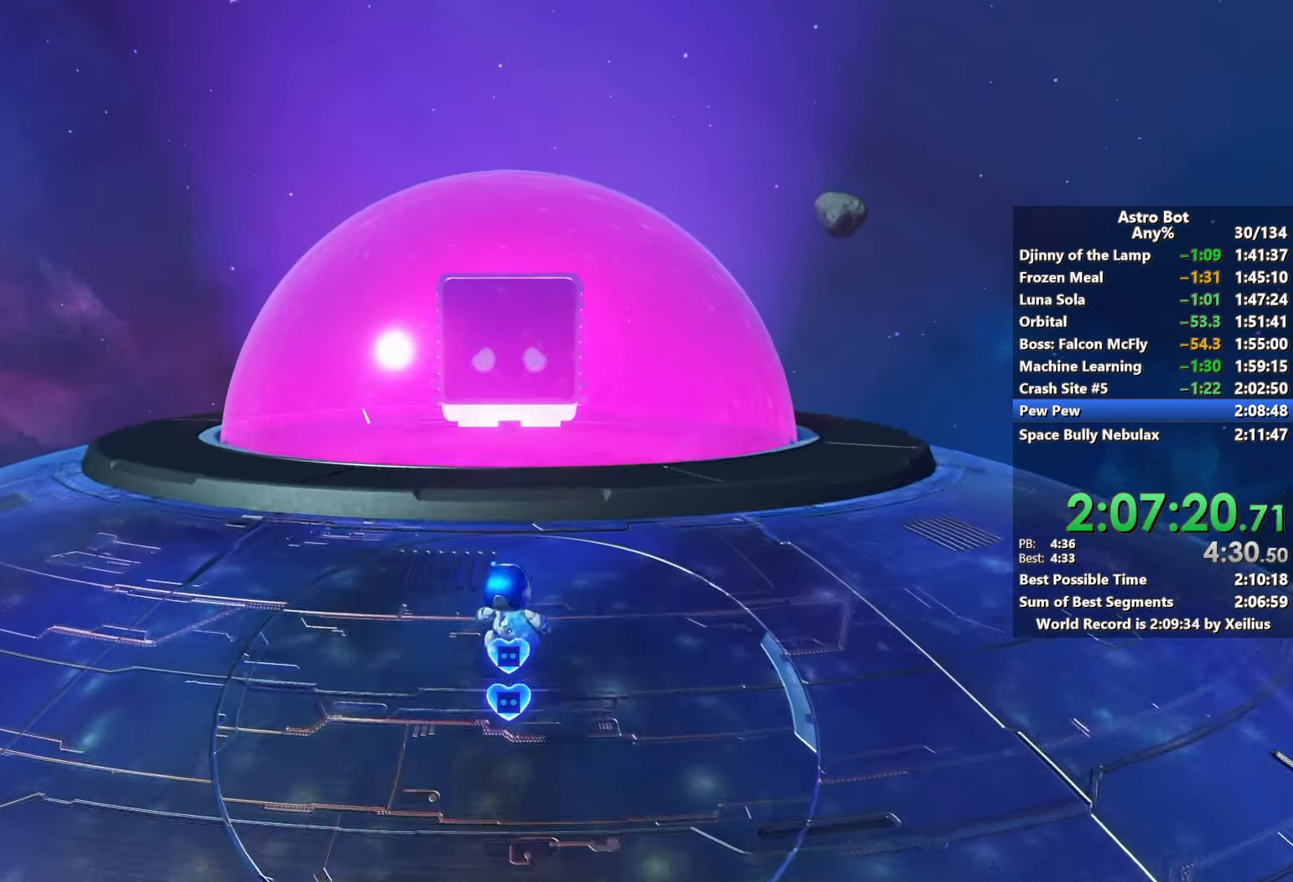
{"buttons": [], "left_stick": "up", "right_stick": "center", "events": []}
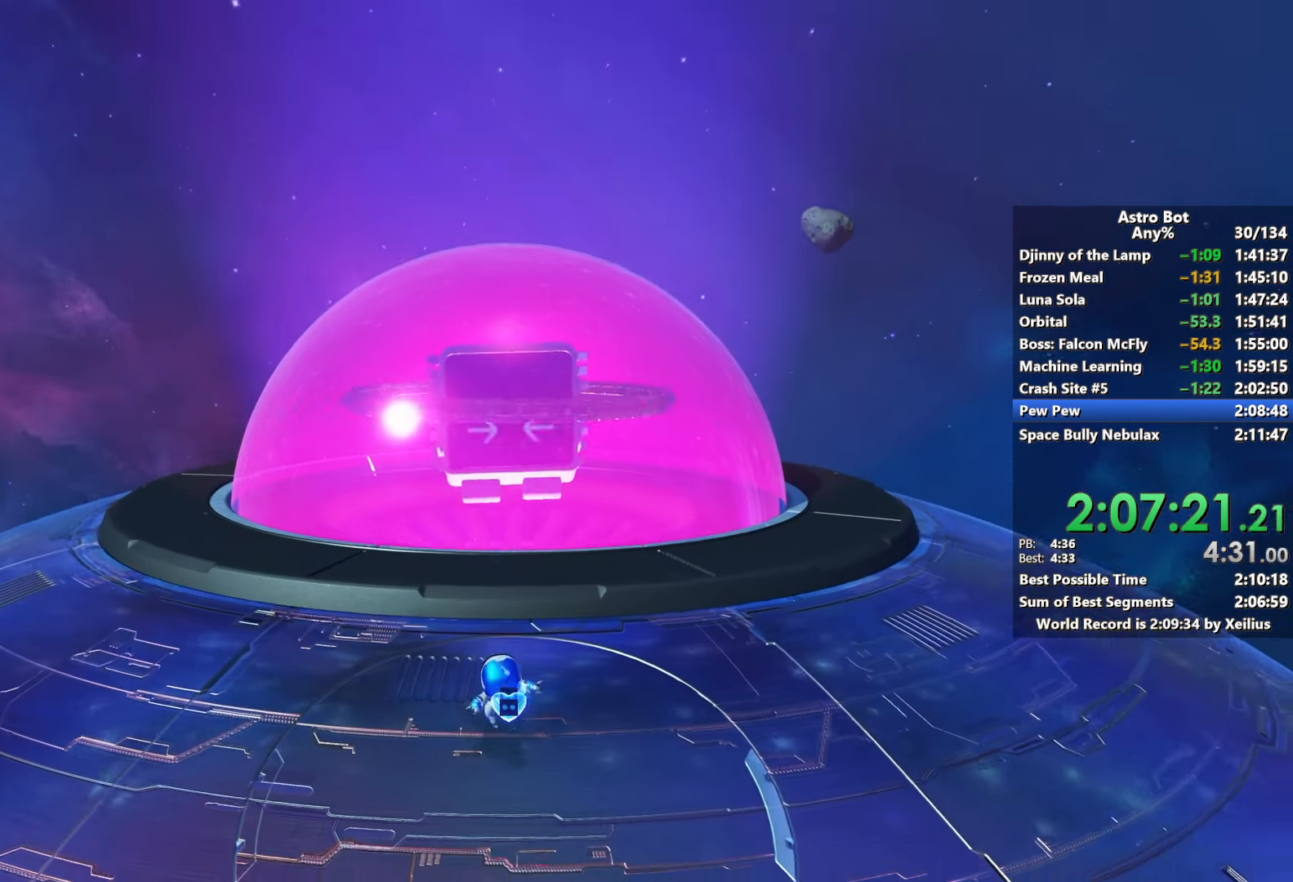
{"buttons": [], "left_stick": "up", "right_stick": "center", "events": []}
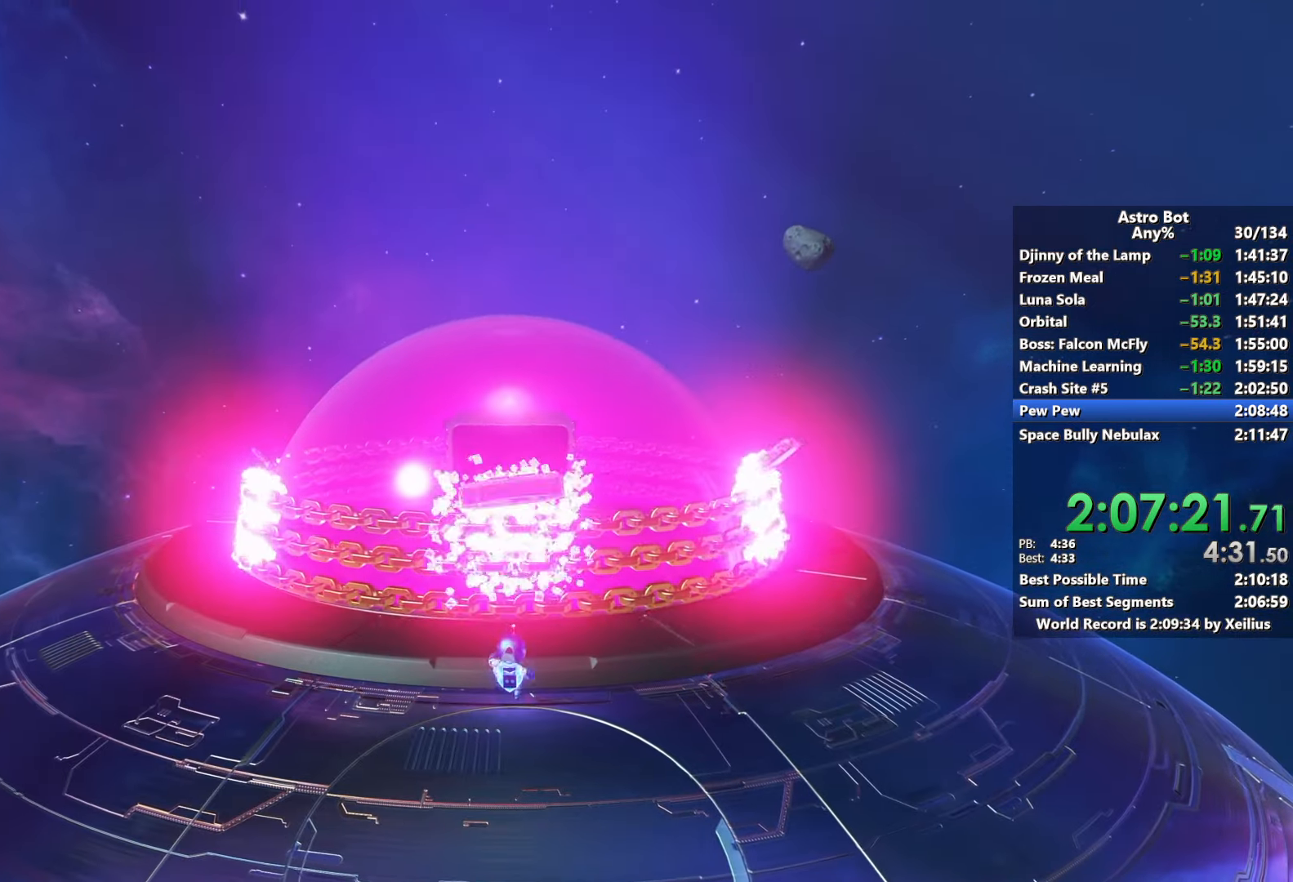
{"buttons": [], "left_stick": "up", "right_stick": "center", "events": []}
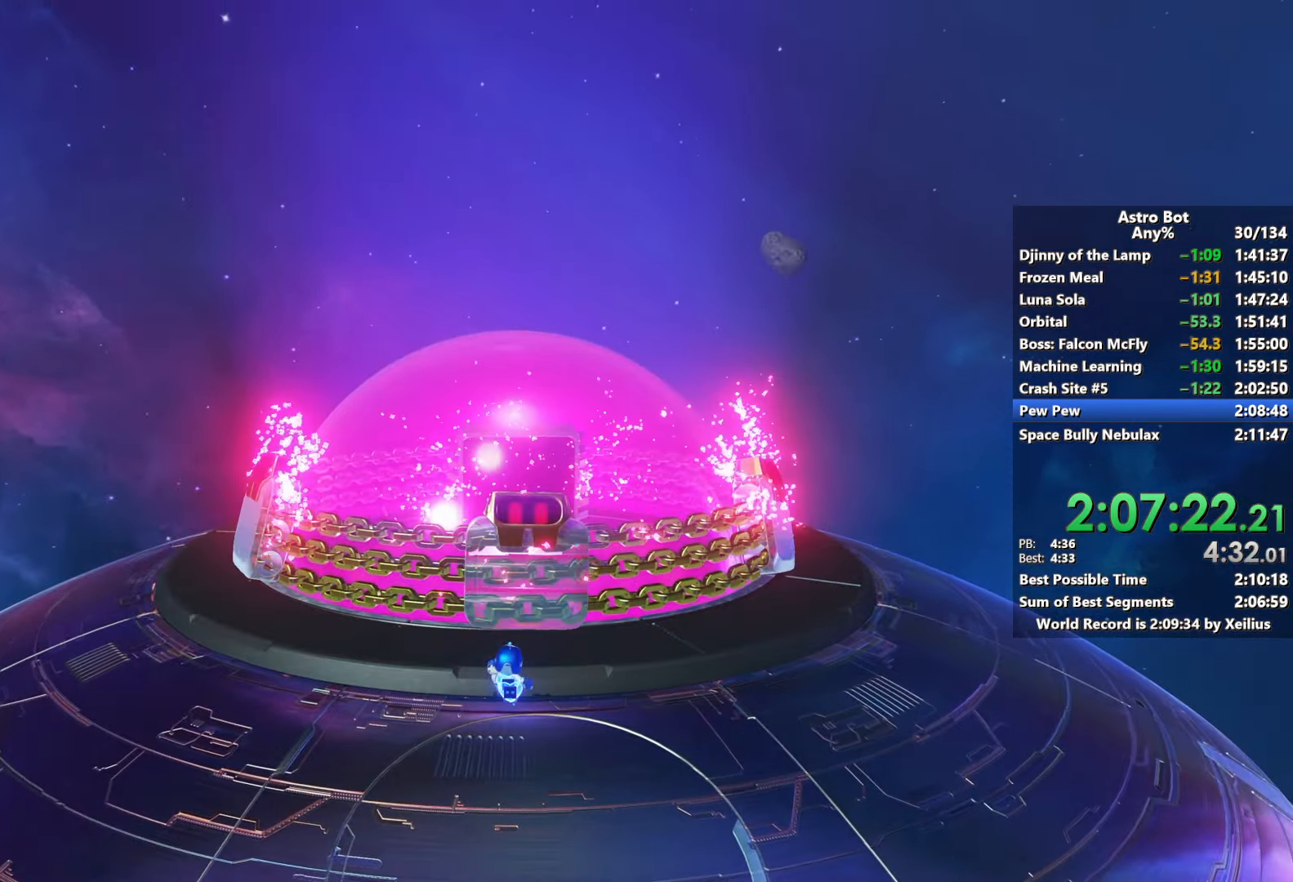
{"buttons": [], "left_stick": "up", "right_stick": "center", "events": []}
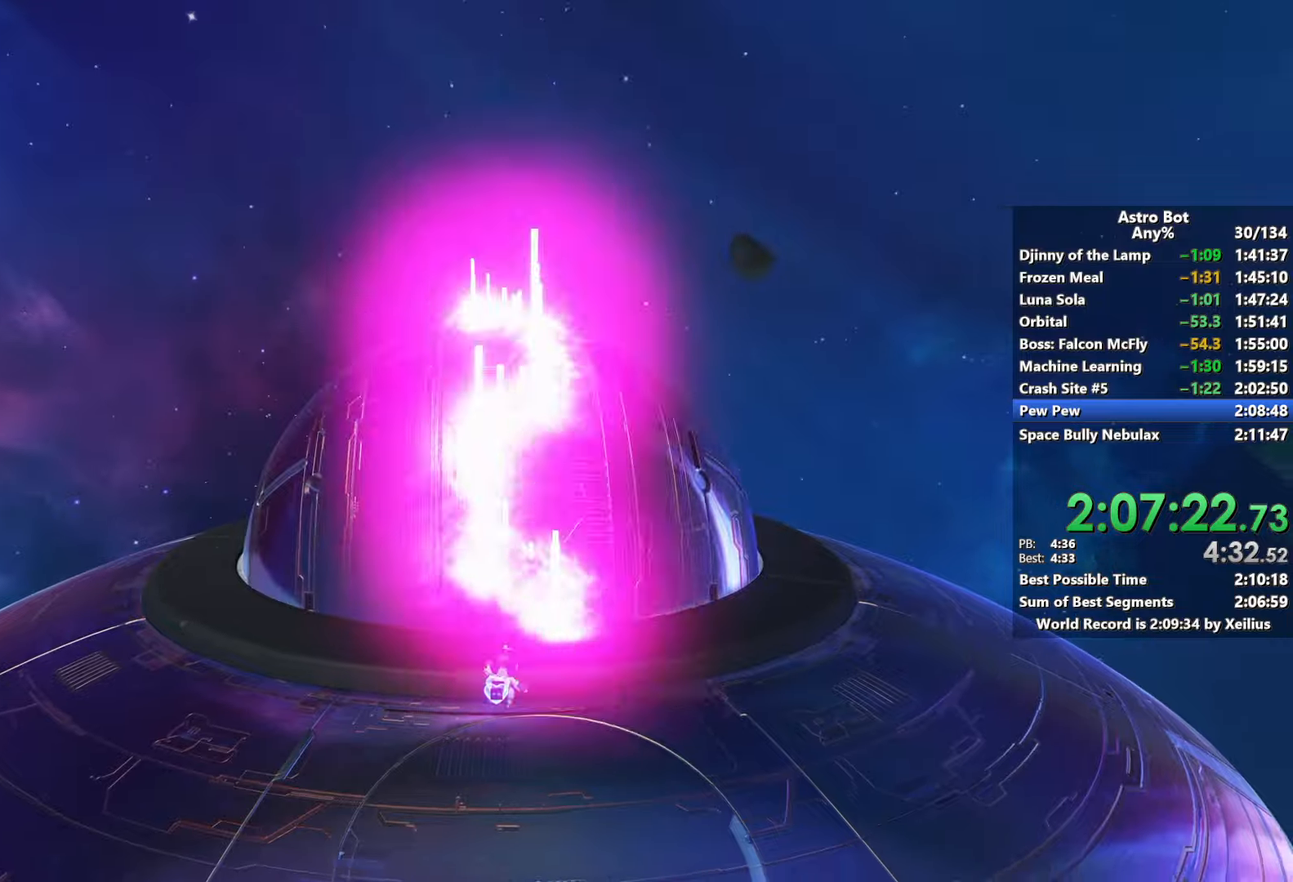
{"buttons": [], "left_stick": "up", "right_stick": "center", "events": []}
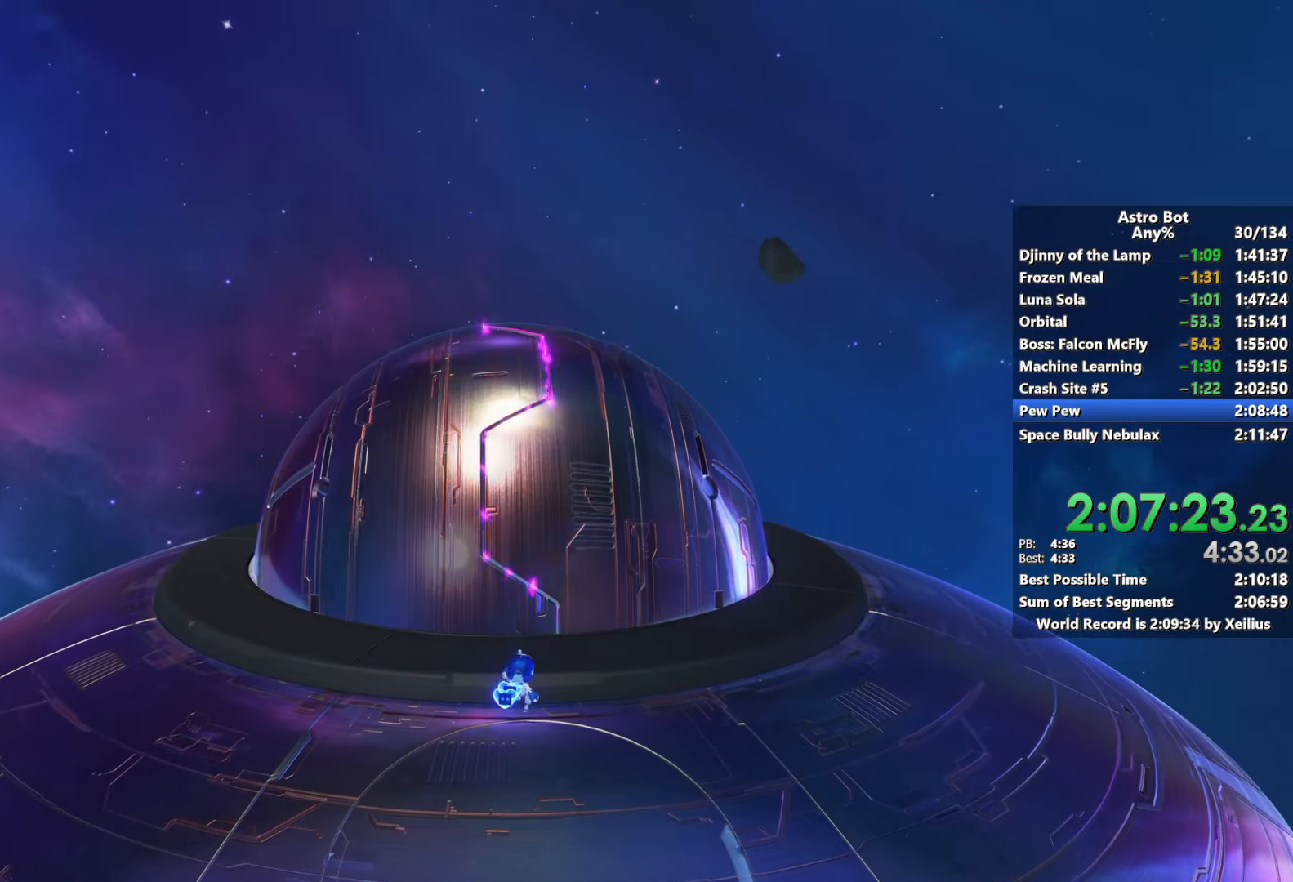
{"buttons": [], "left_stick": "up", "right_stick": "center", "events": []}
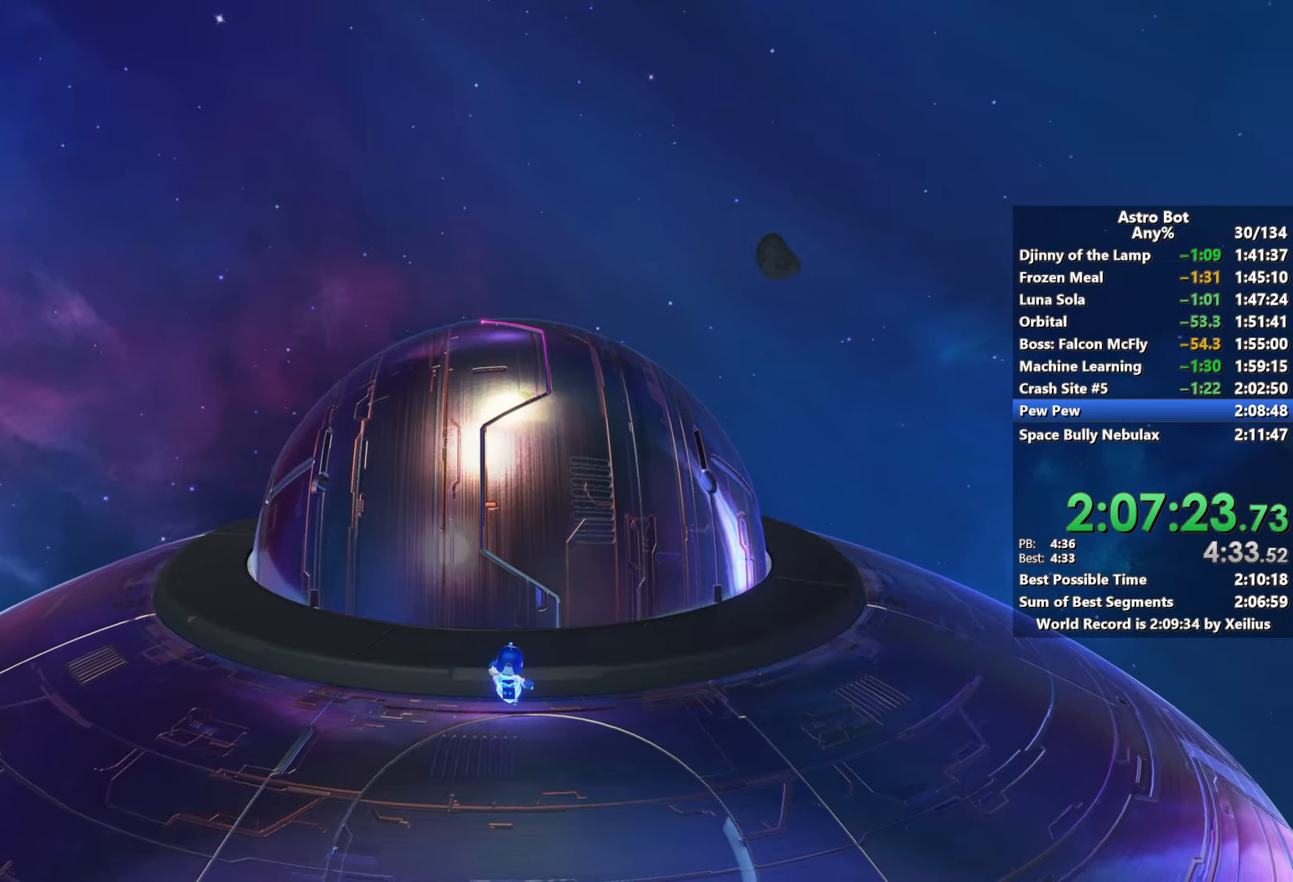
{"buttons": [], "left_stick": "up", "right_stick": "center", "events": []}
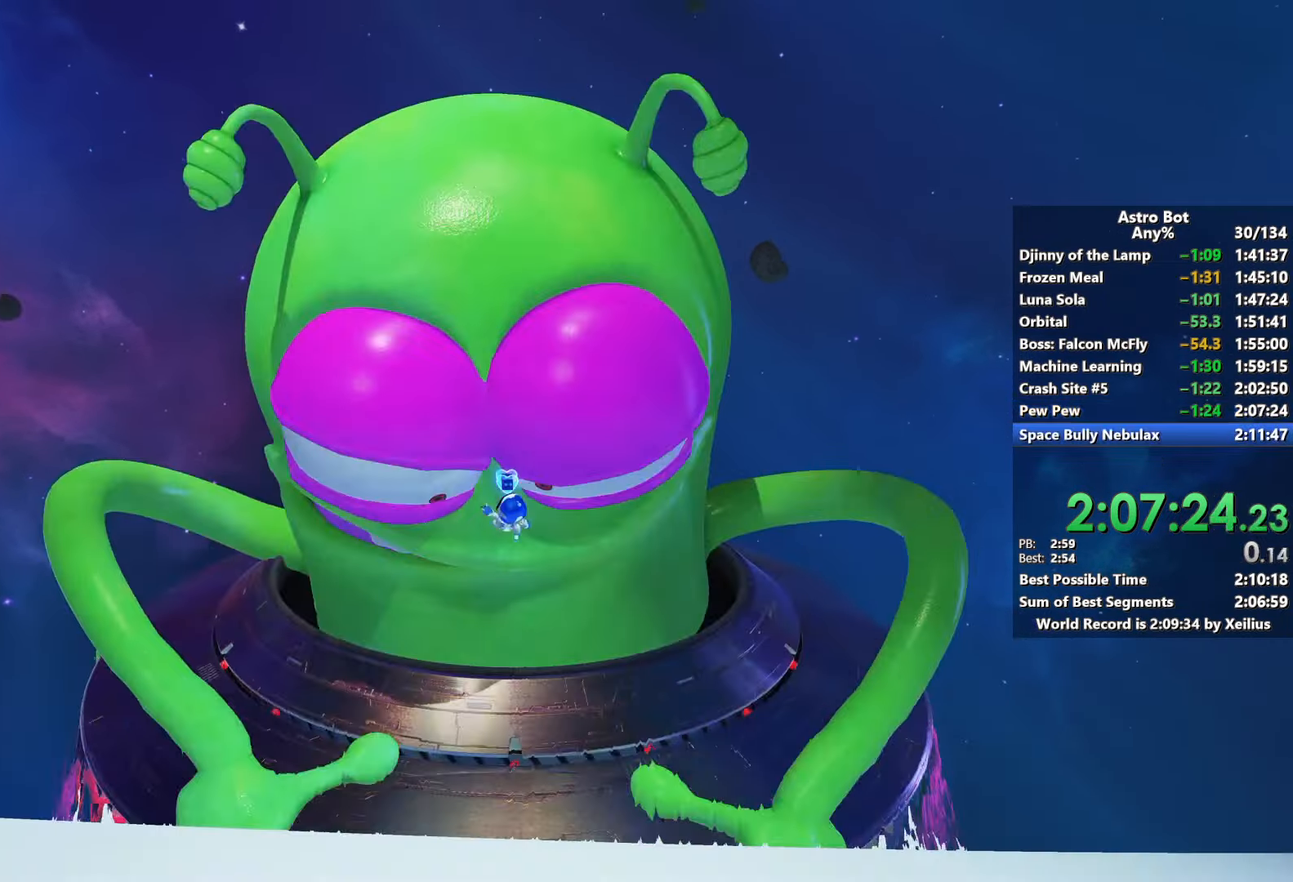
{"buttons": [], "left_stick": "up", "right_stick": "center", "events": []}
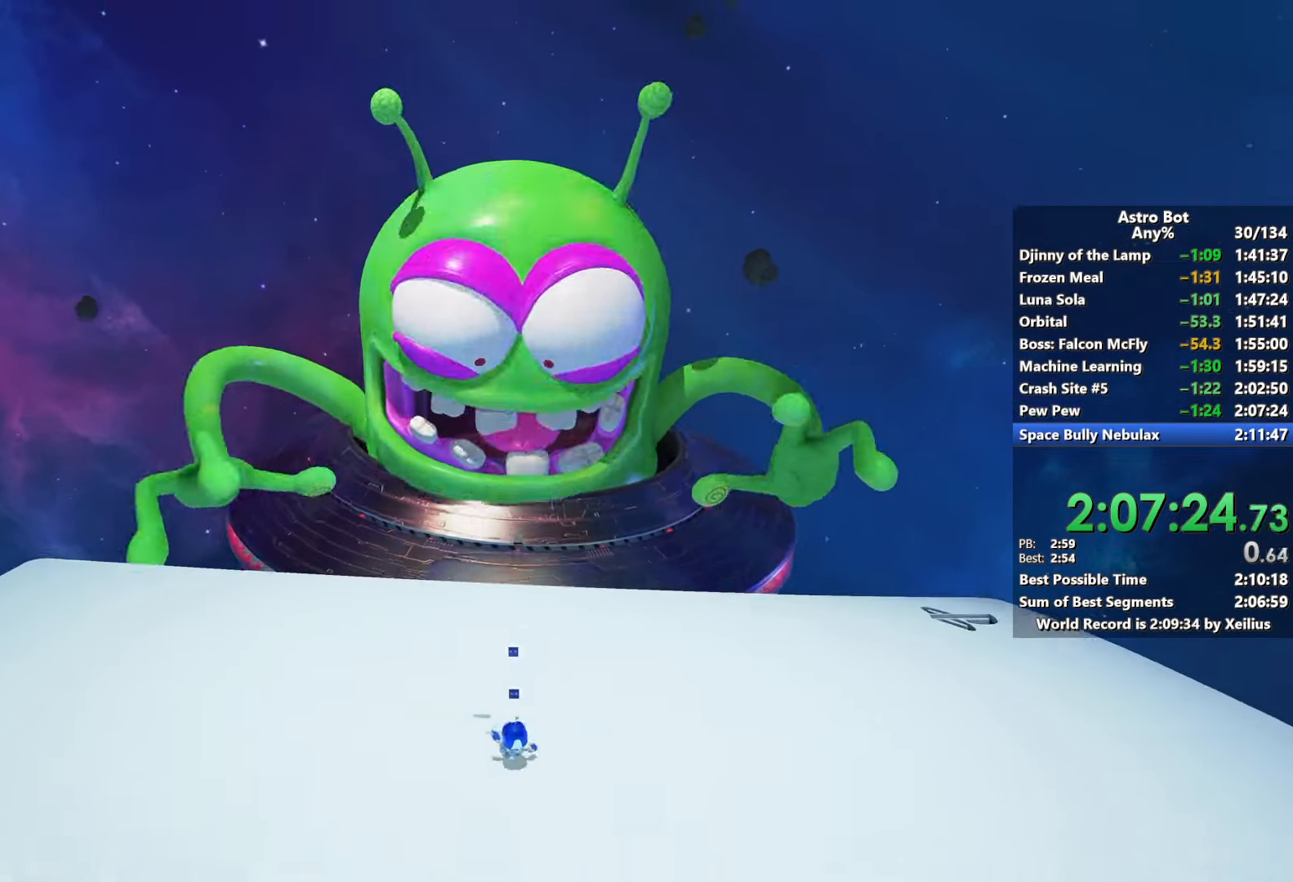
{"buttons": [], "left_stick": "up", "right_stick": "center", "events": []}
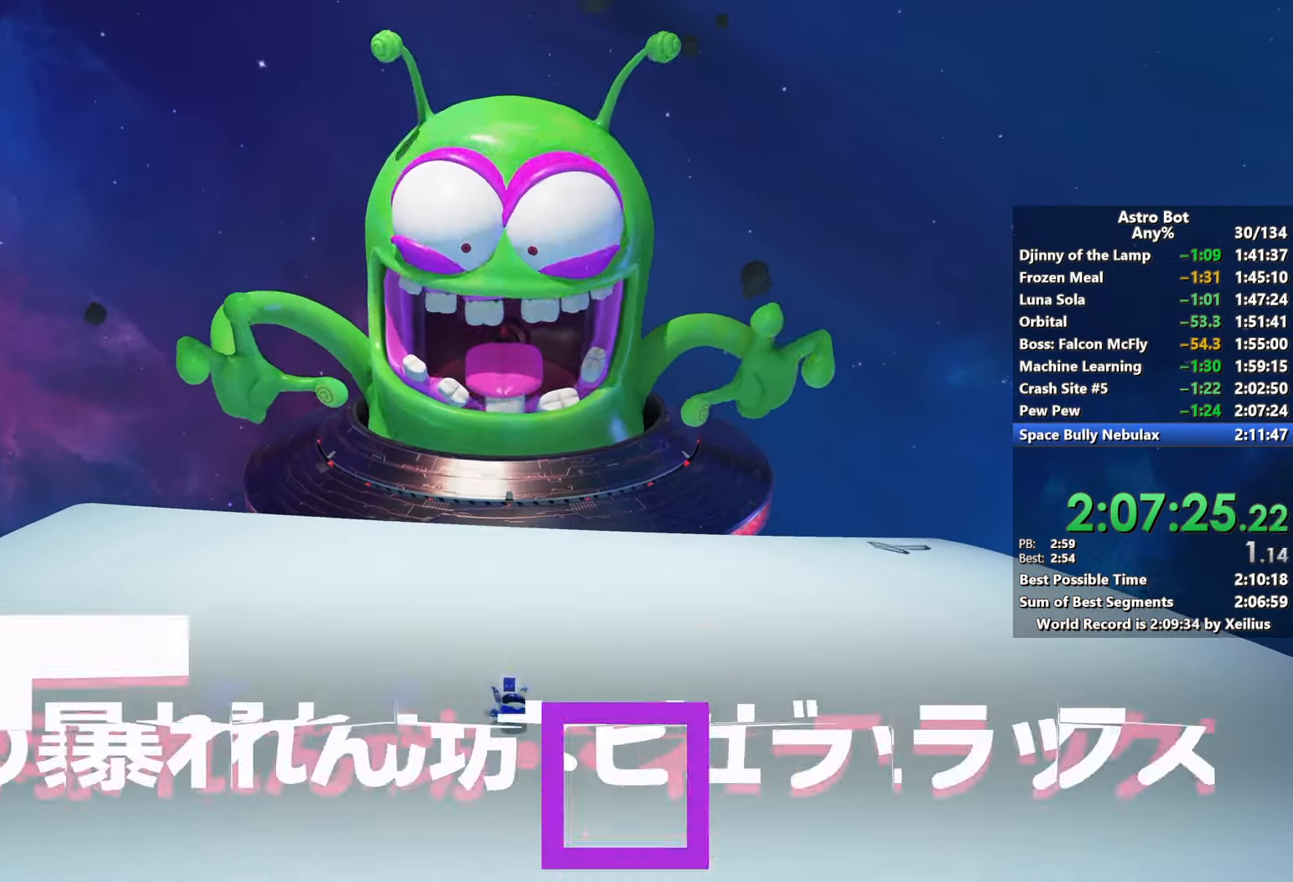
{"buttons": [], "left_stick": "up", "right_stick": "center", "events": []}
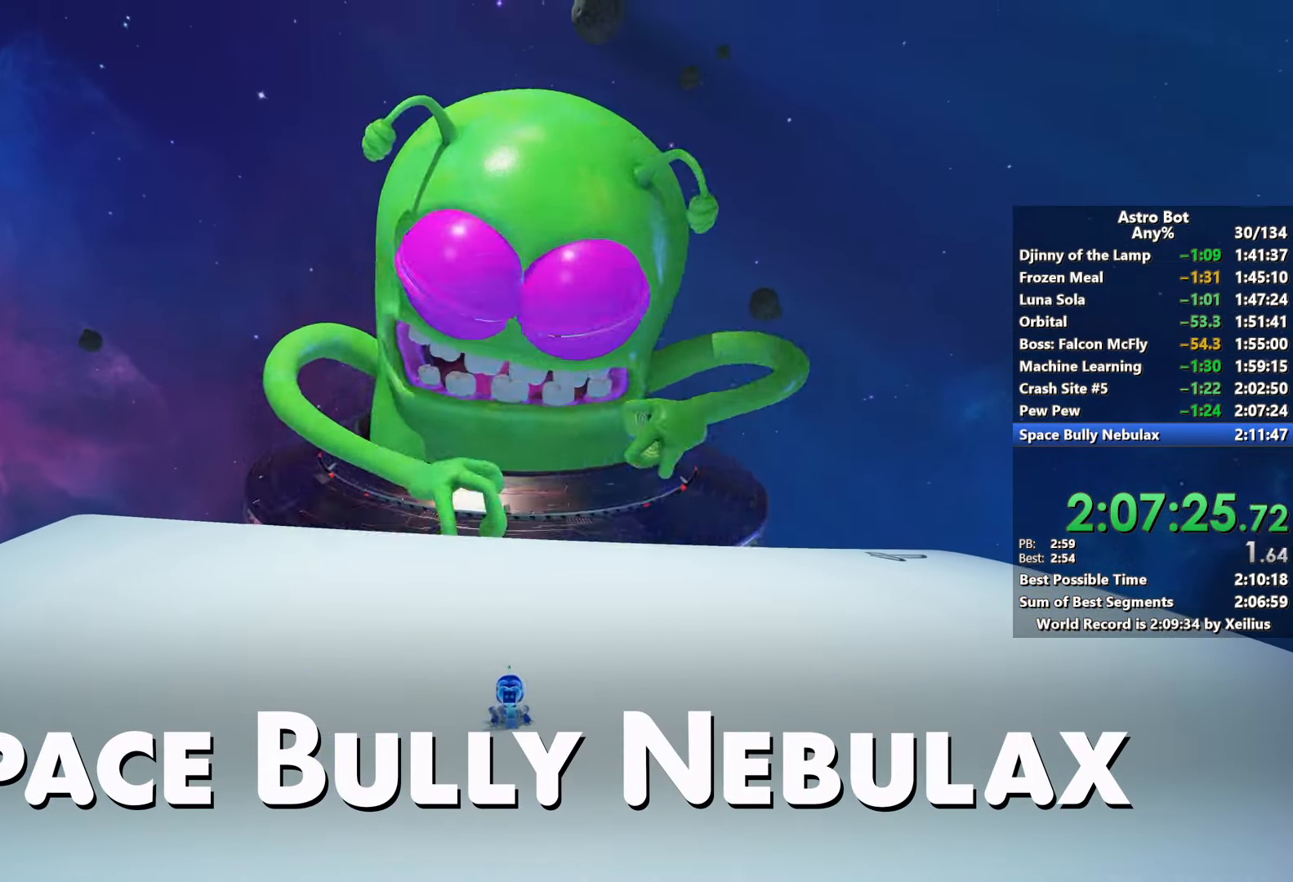
{"buttons": [], "left_stick": "up", "right_stick": "center", "events": []}
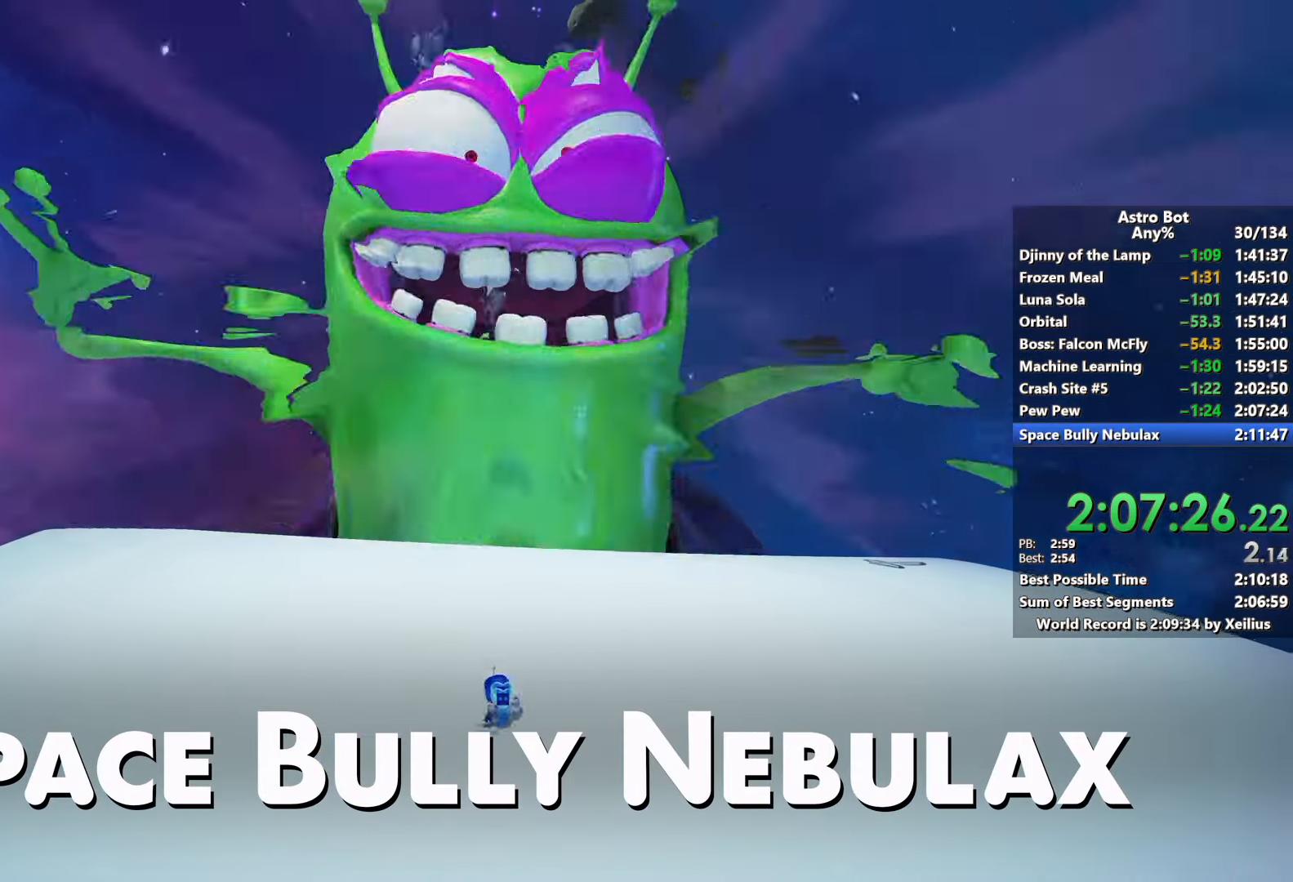
{"buttons": [], "left_stick": "up", "right_stick": "center", "events": []}
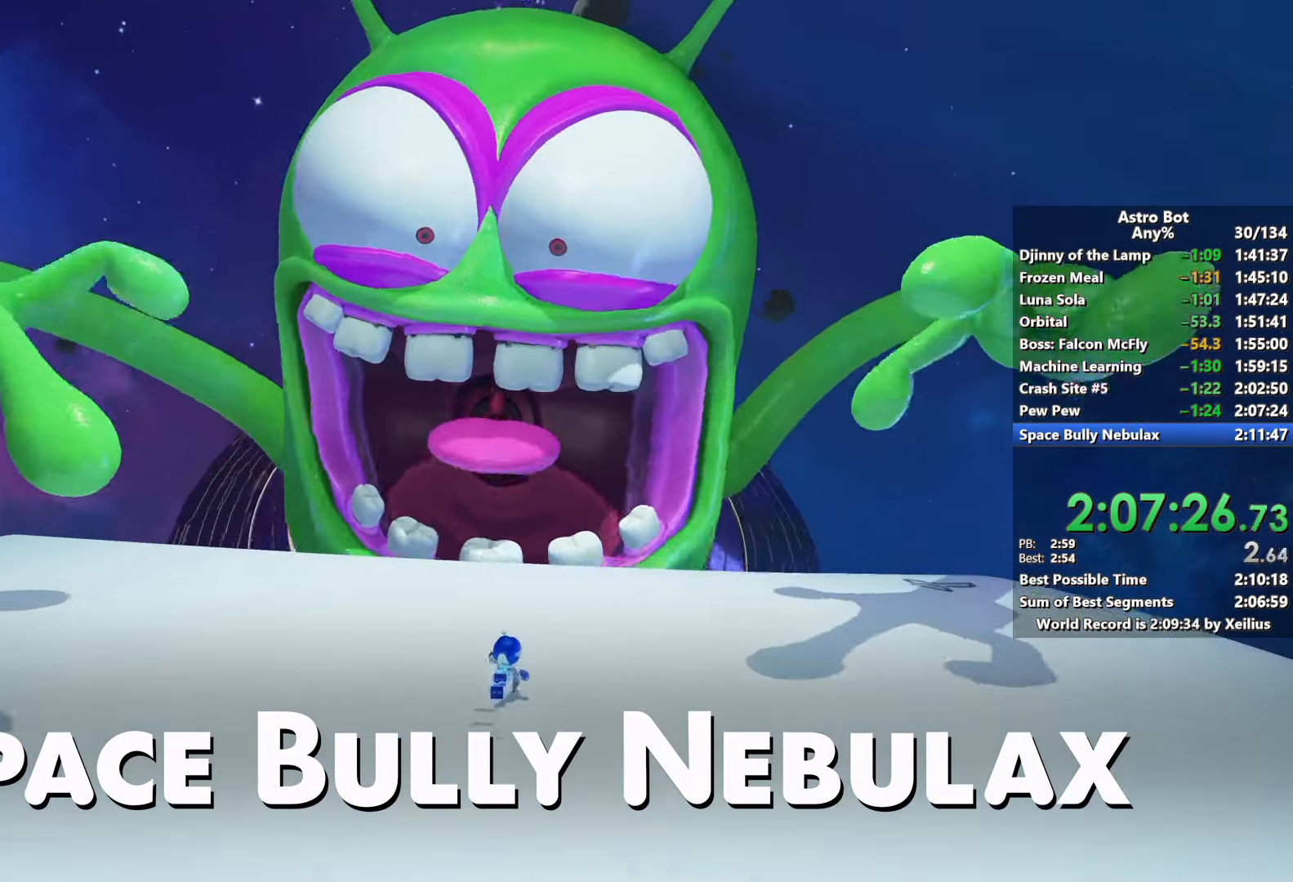
{"buttons": [], "left_stick": "up", "right_stick": "center", "events": []}
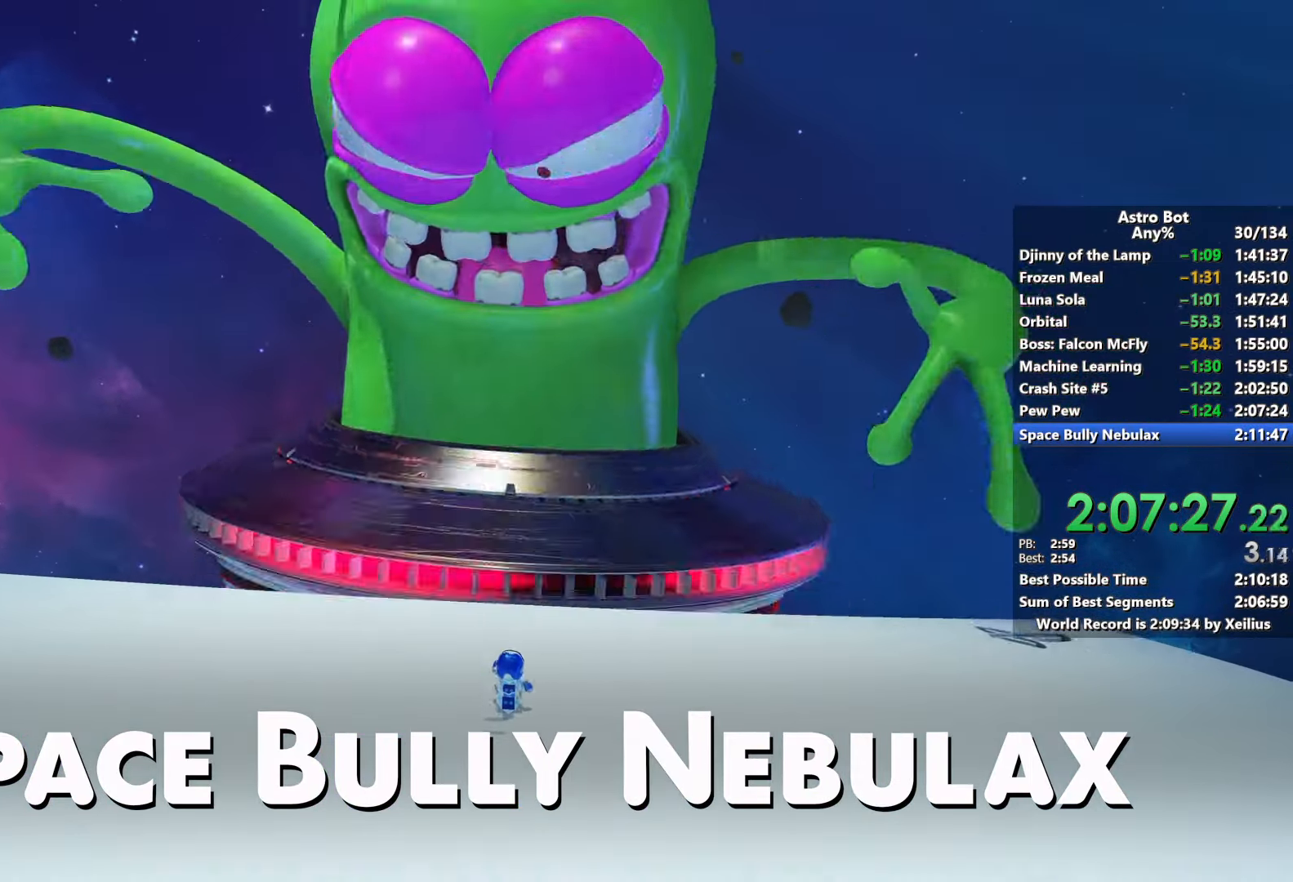
{"buttons": [], "left_stick": "up", "right_stick": "center", "events": []}
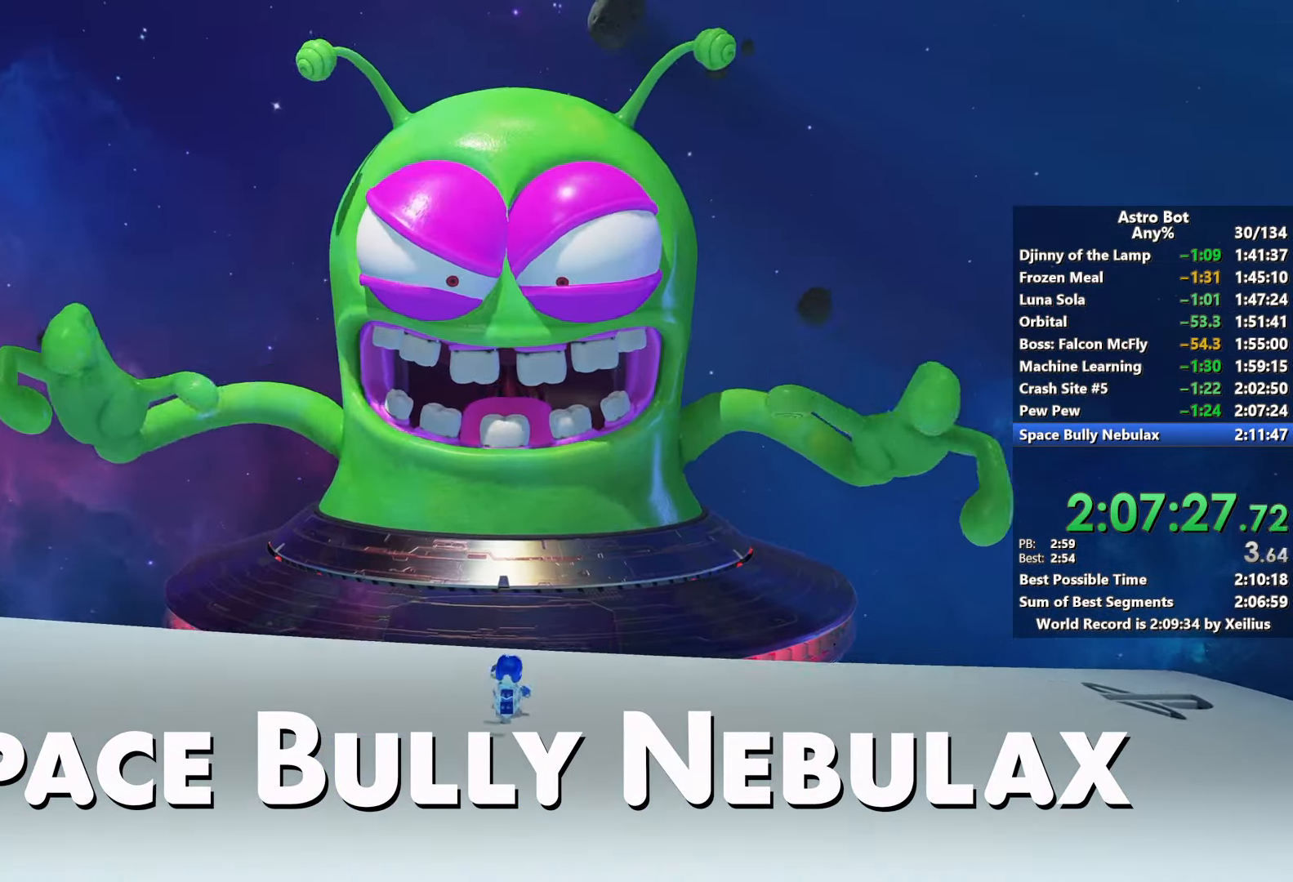
{"buttons": [], "left_stick": "down-right", "right_stick": "center", "events": [[267, "left_stick", "up-right"], [467, "left_stick", "down-right"]]}
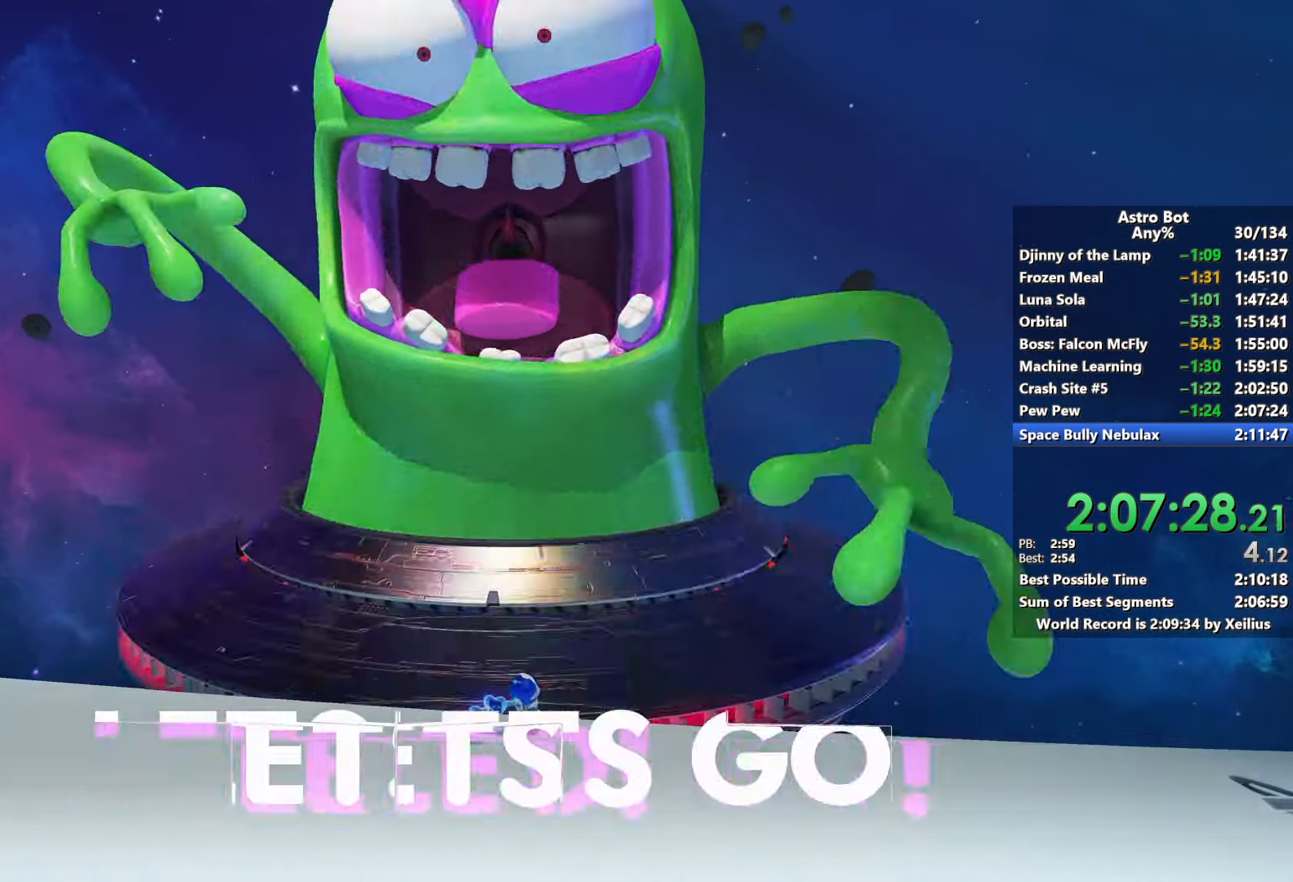
{"buttons": [], "left_stick": "up", "right_stick": "down", "events": [[17, "left_stick", "down"], [283, "left_stick", "left"], [400, "left_stick", "up-left"], [400, "right_stick", "down"], [500, "left_stick", "up"]]}
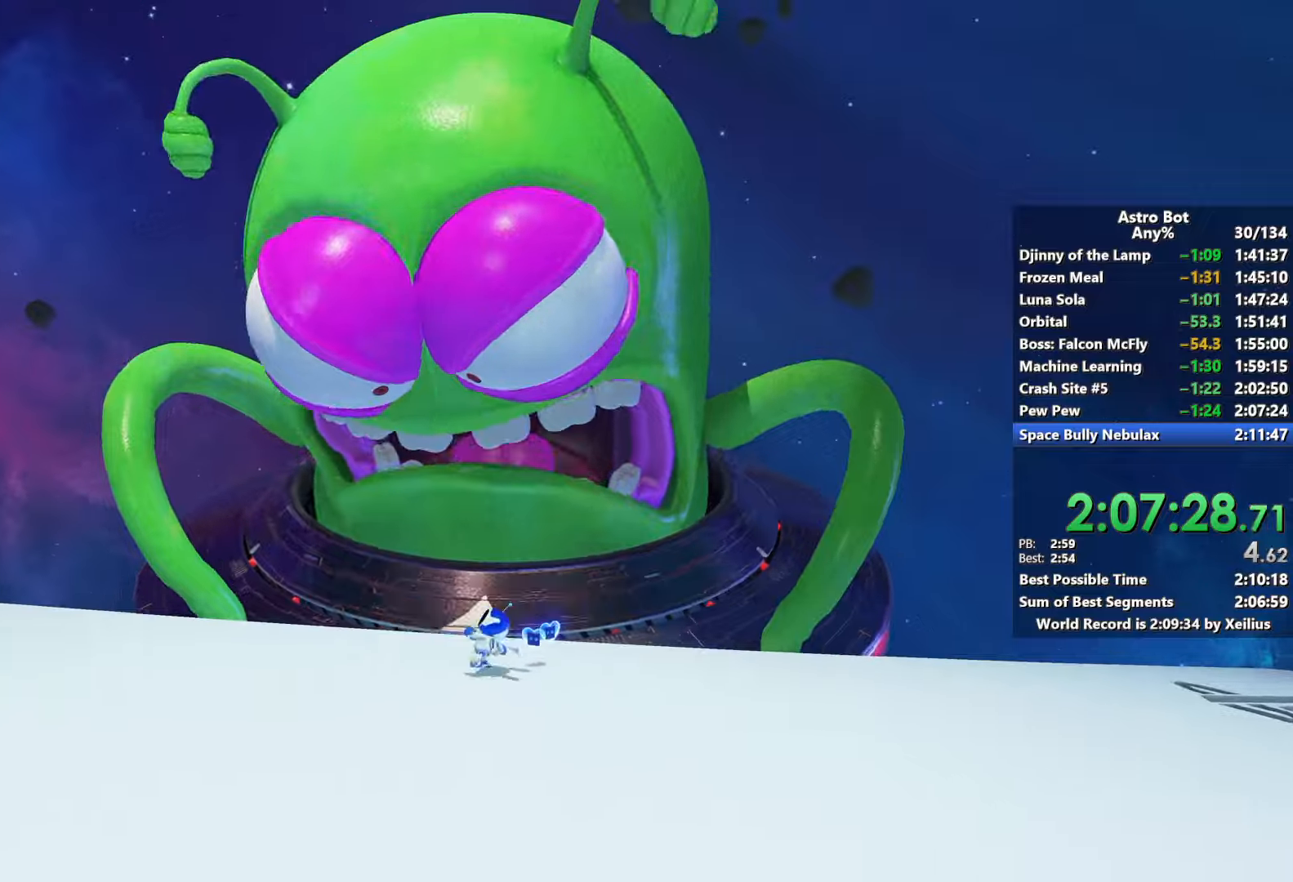
{"buttons": [], "left_stick": "down-right", "right_stick": "center", "events": [[17, "right_stick", "center"], [133, "left_stick", "up-right"], [350, "left_stick", "down-right"]]}
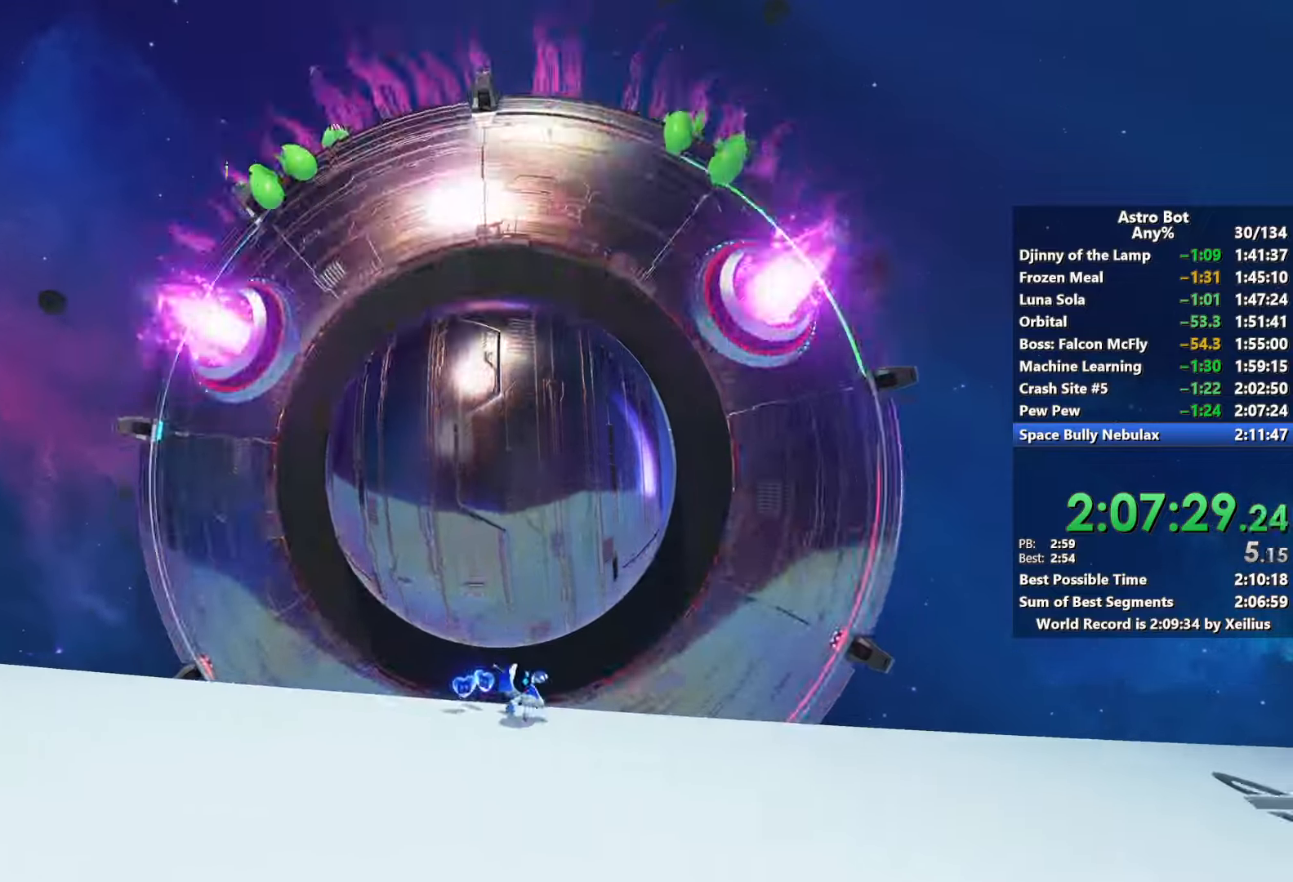
{"buttons": [], "left_stick": "up-right", "right_stick": "center", "events": [[33, "left_stick", "down-left"], [283, "left_stick", "up-left"], [383, "left_stick", "up"], [483, "left_stick", "up-right"]]}
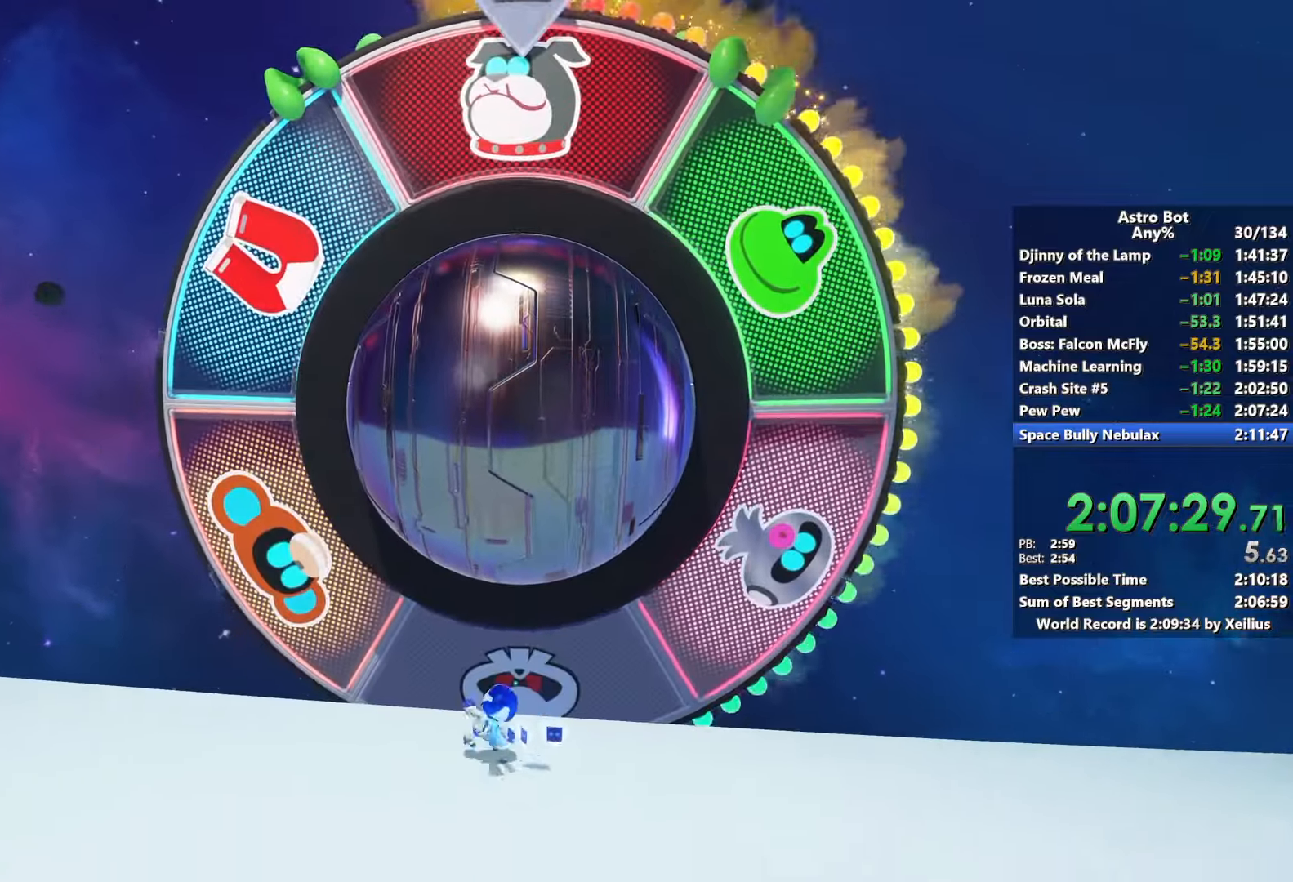
{"buttons": [], "left_stick": "down-left", "right_stick": "center", "events": [[233, "left_stick", "down-right"], [433, "left_stick", "down-left"]]}
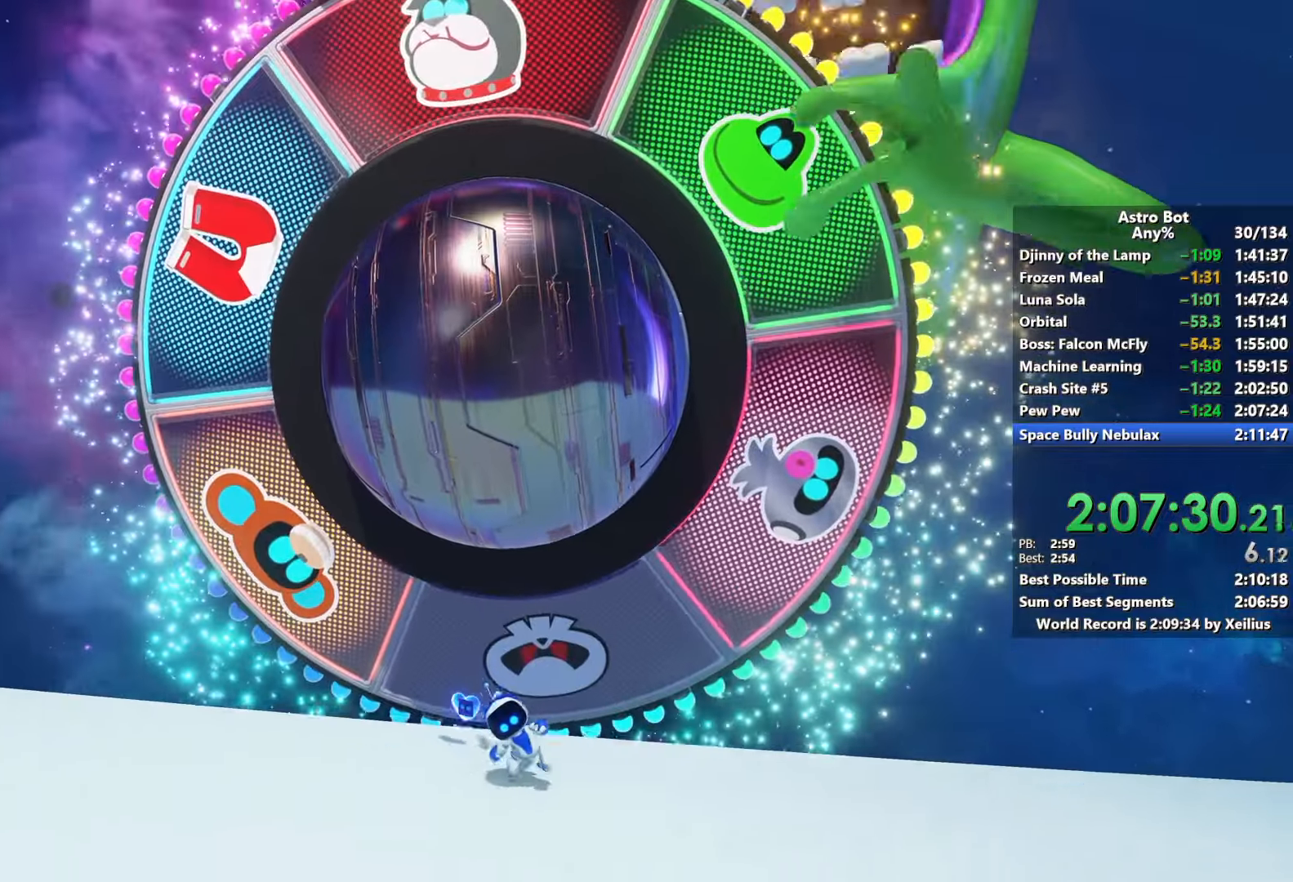
{"buttons": [], "left_stick": "center", "right_stick": "center", "events": [[317, "left_stick", "up-left"], [417, "left_stick", "center"]]}